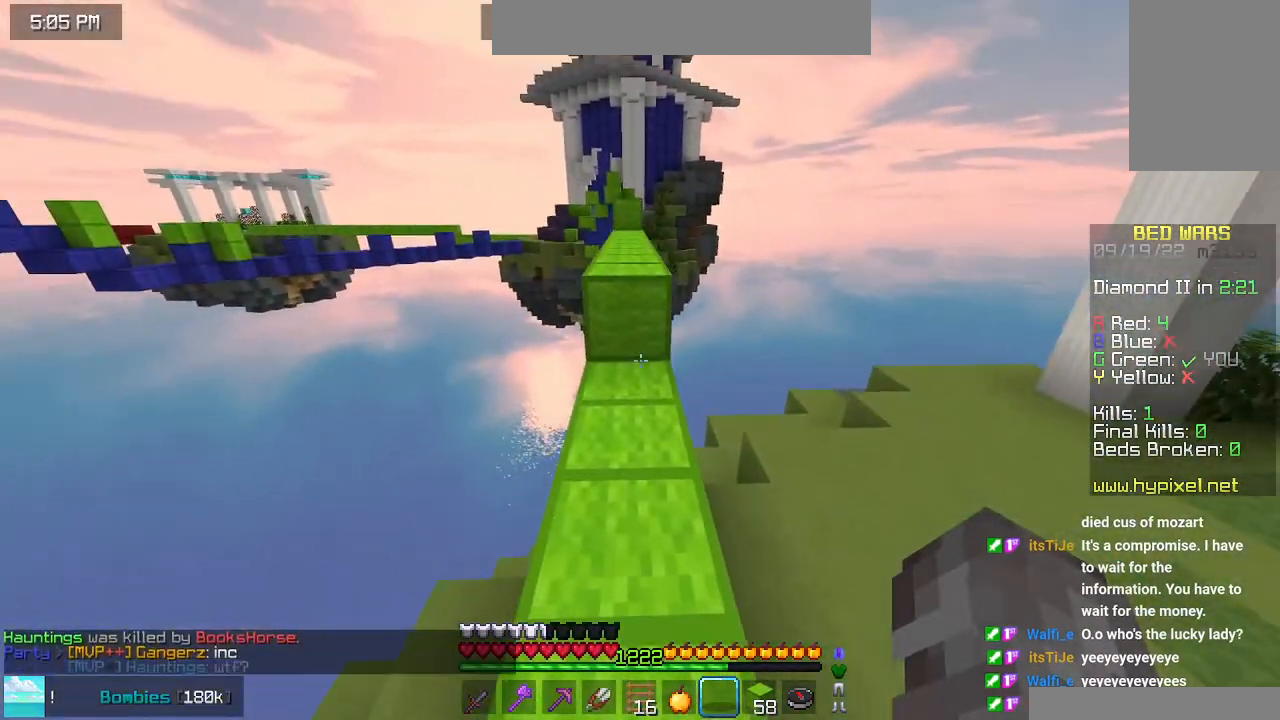
Gameplay with keyboard and mouse; each line is a JSON object with the keys and mouse buttons held at the frame after it. "events" lists presses ("down") and releases ("up") of "down", "left", "right", "space", "up", "mouse_left" and "mouse_right" between this image and that frame as [ms after this image, input, new state], when the widget could be followed in between. "mouse_left", "mouse_right" = the "left", "right" buttons of the "mouse" list. No other keys are recorded. Fast repeated clicks can show as one long hold. Mouse movement is not recorded.
{"keys": ["space", "up"], "mouse": [], "events": [[333, "space", "down"]]}
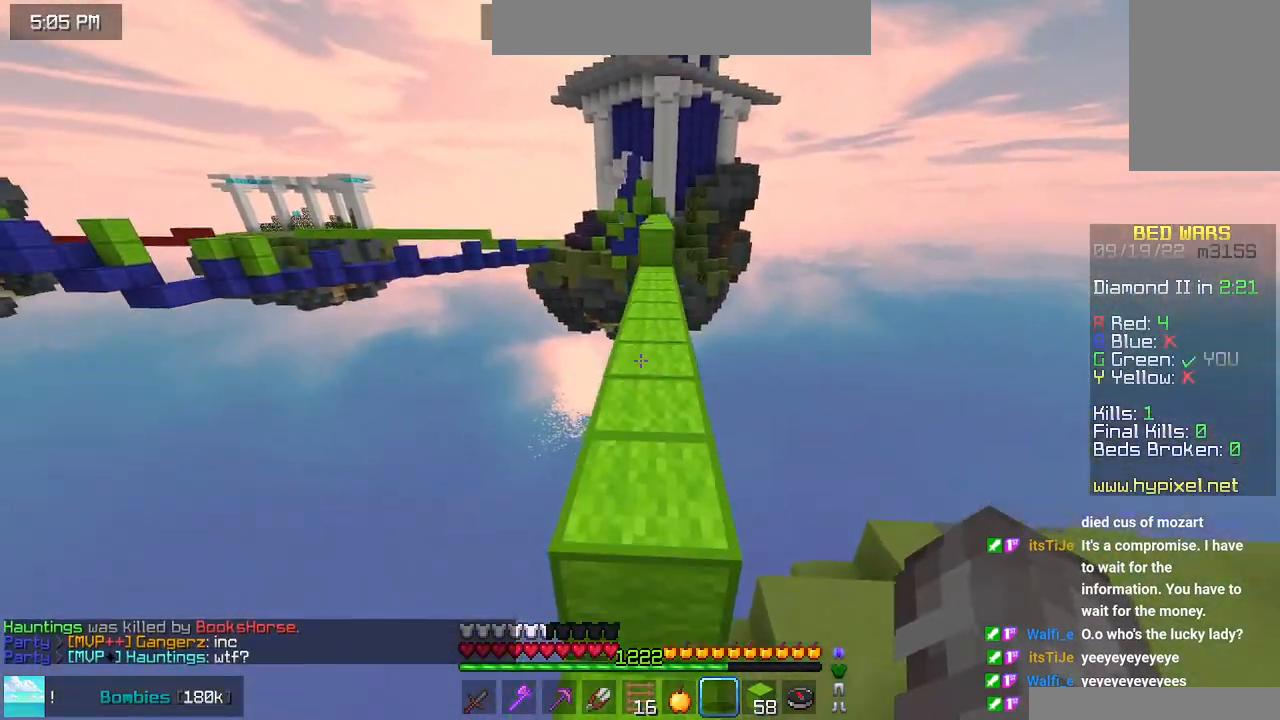
{"keys": ["space", "up"], "mouse": [], "events": []}
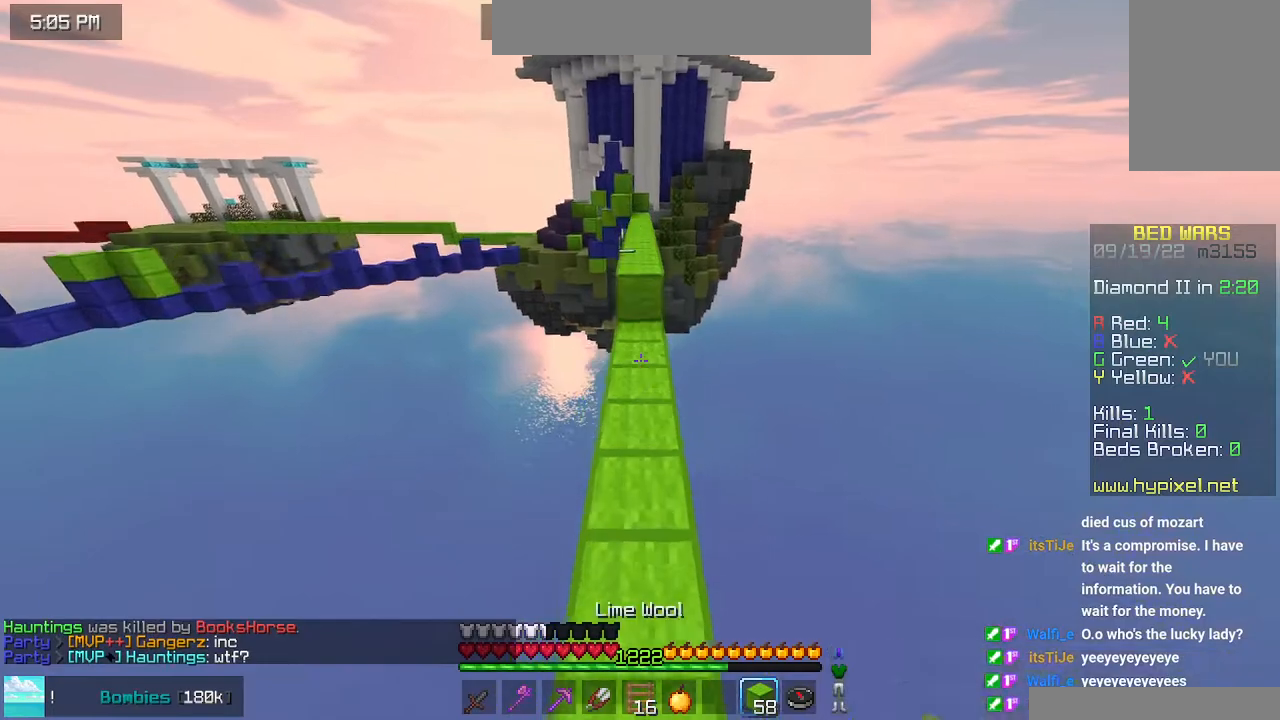
{"keys": ["up"], "mouse": ["right"], "events": [[216, "space", "up"], [483, "mouse_right", "down"]]}
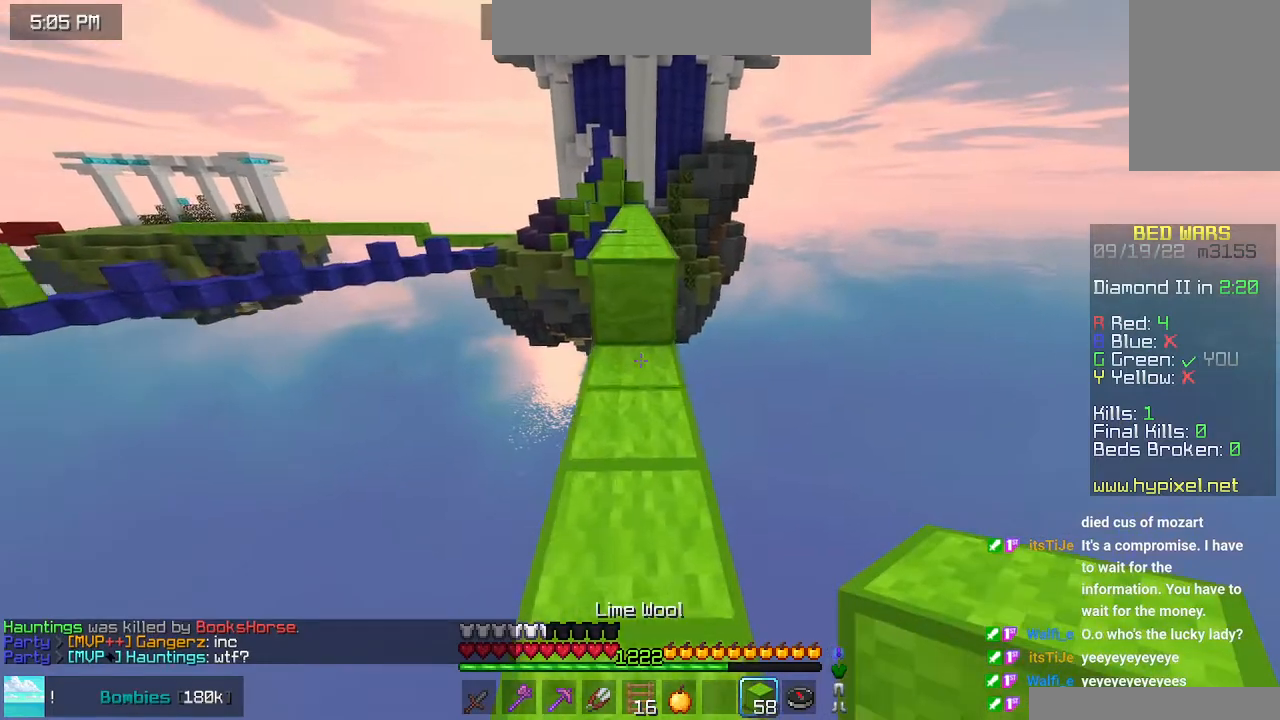
{"keys": ["up"], "mouse": [], "events": [[66, "space", "down"], [150, "mouse_right", "up"], [316, "space", "up"]]}
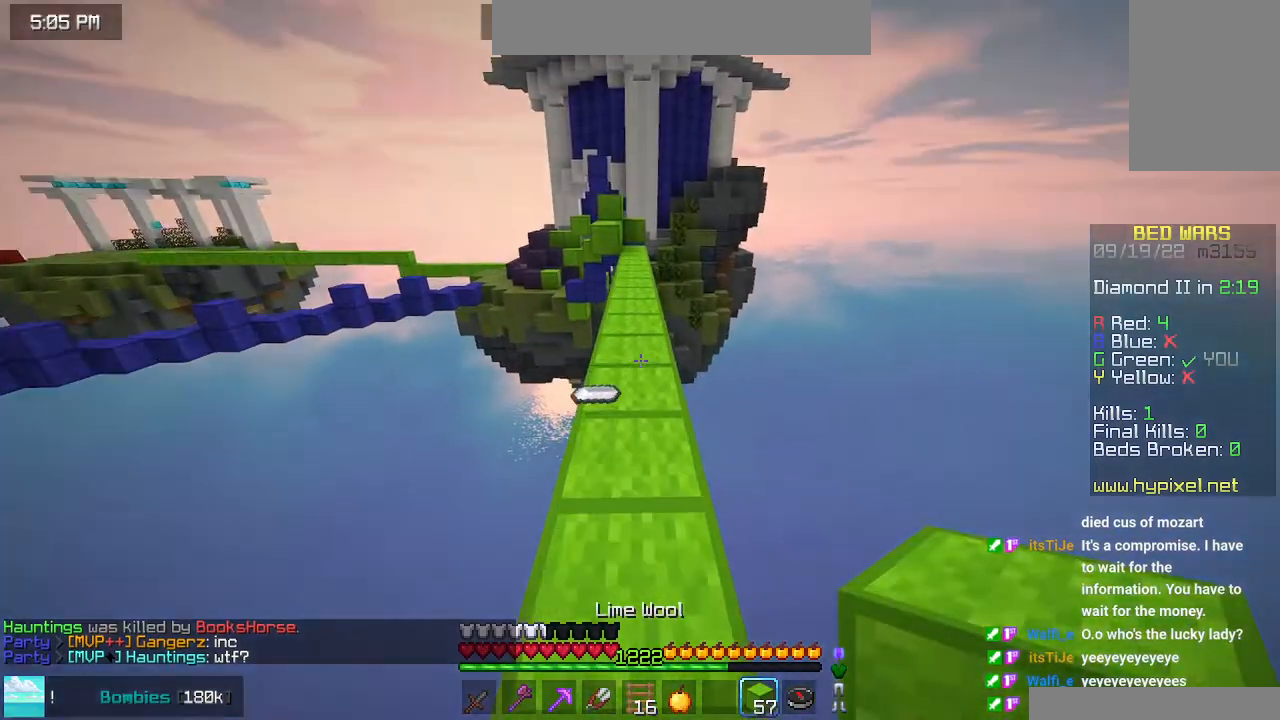
{"keys": ["space", "up"], "mouse": [], "events": [[466, "space", "down"]]}
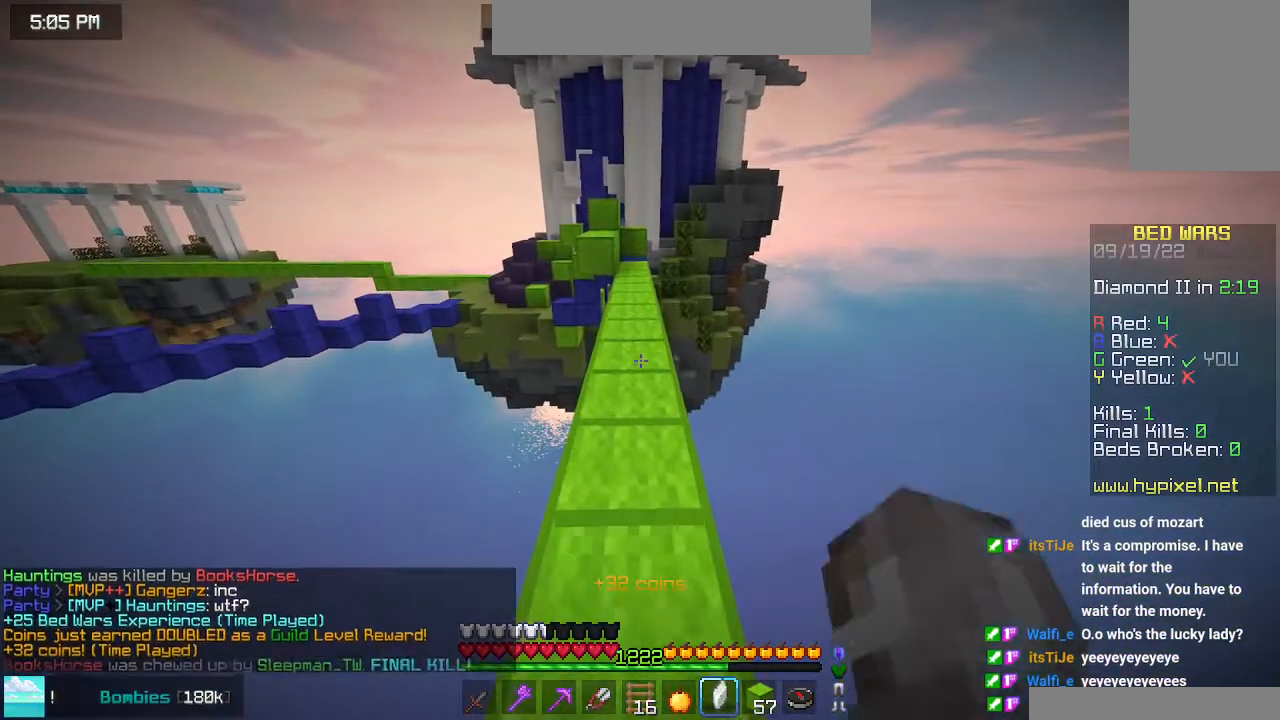
{"keys": ["space", "up"], "mouse": [], "events": []}
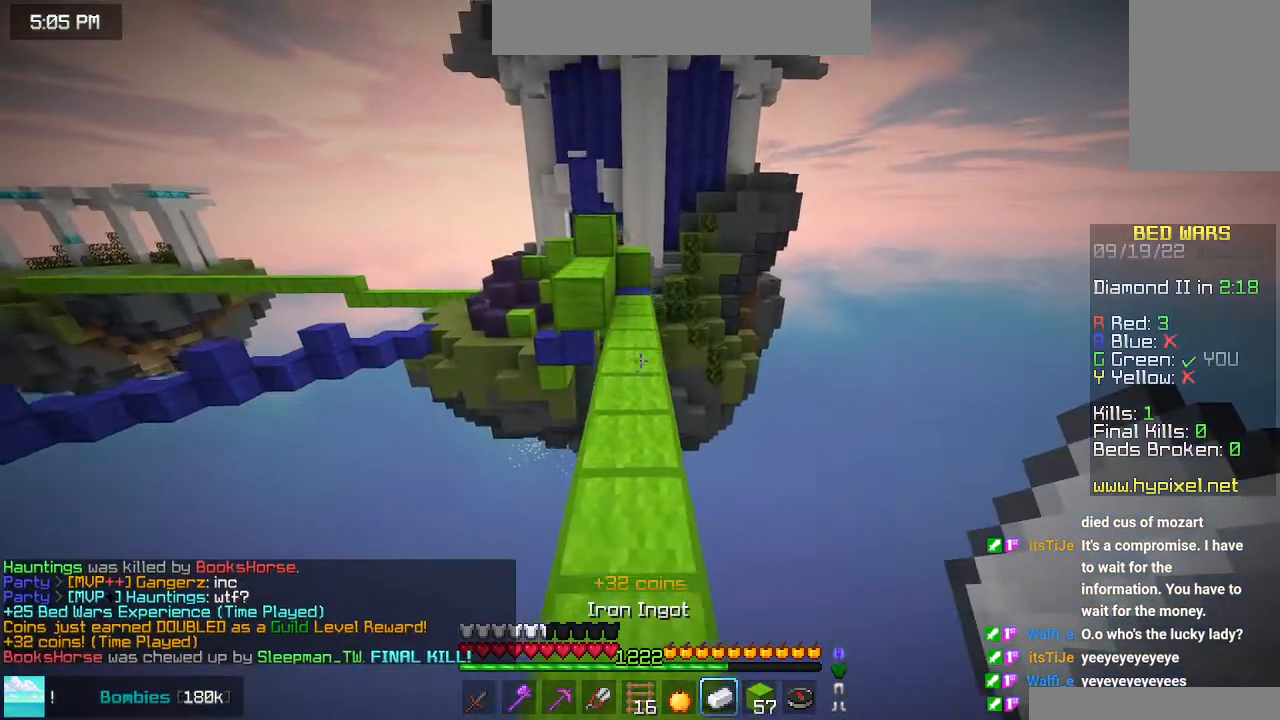
{"keys": ["space", "up"], "mouse": [], "events": []}
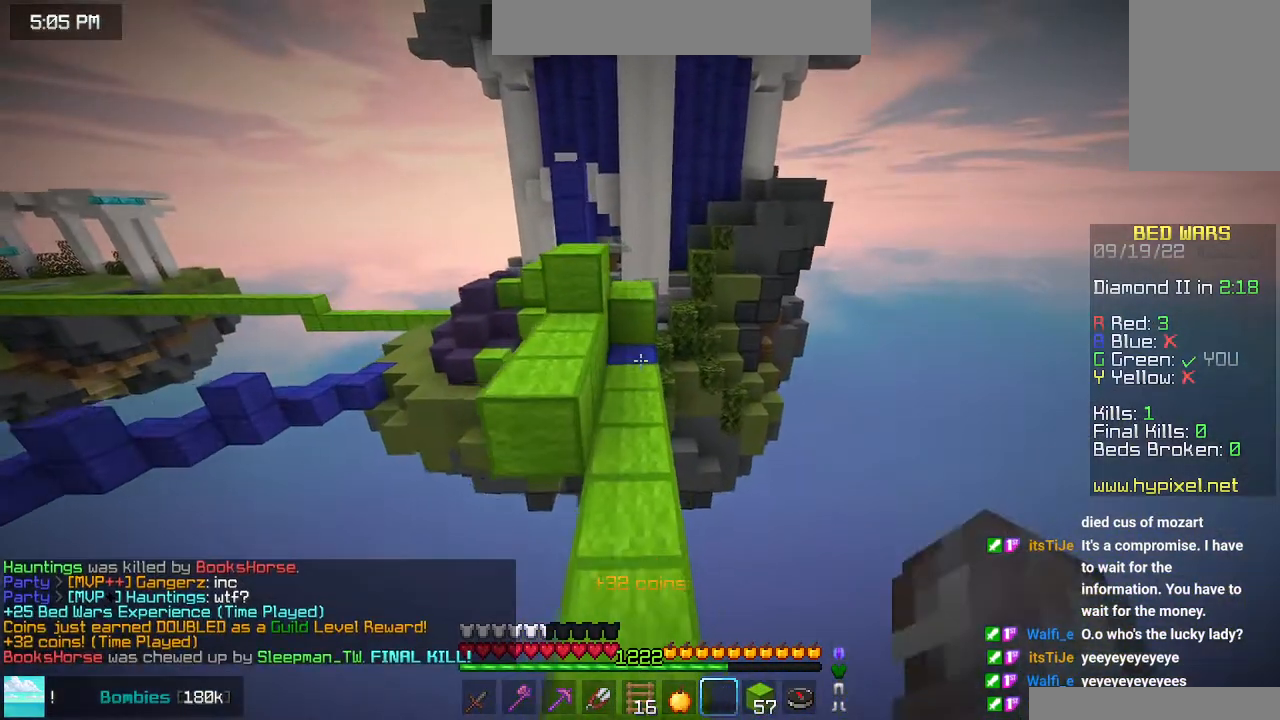
{"keys": ["left", "space", "up"], "mouse": [], "events": [[116, "left", "down"]]}
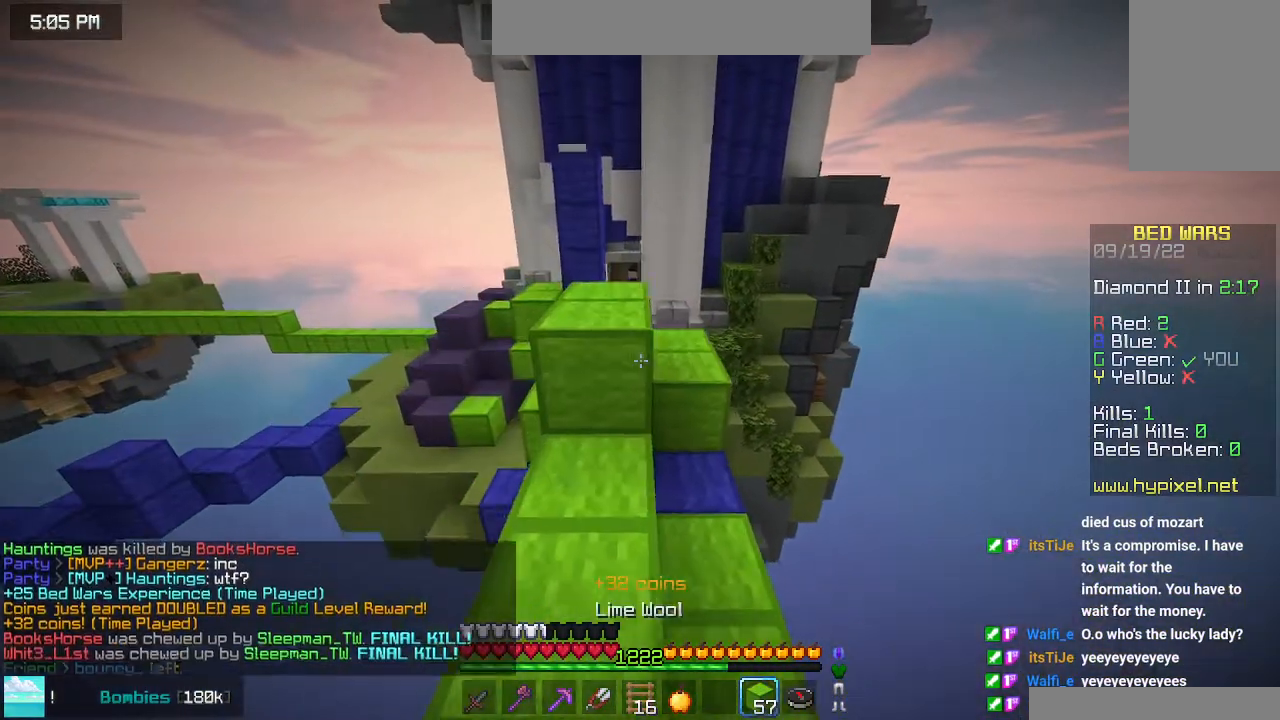
{"keys": ["up"], "mouse": [], "events": [[66, "left", "up"], [366, "space", "up"]]}
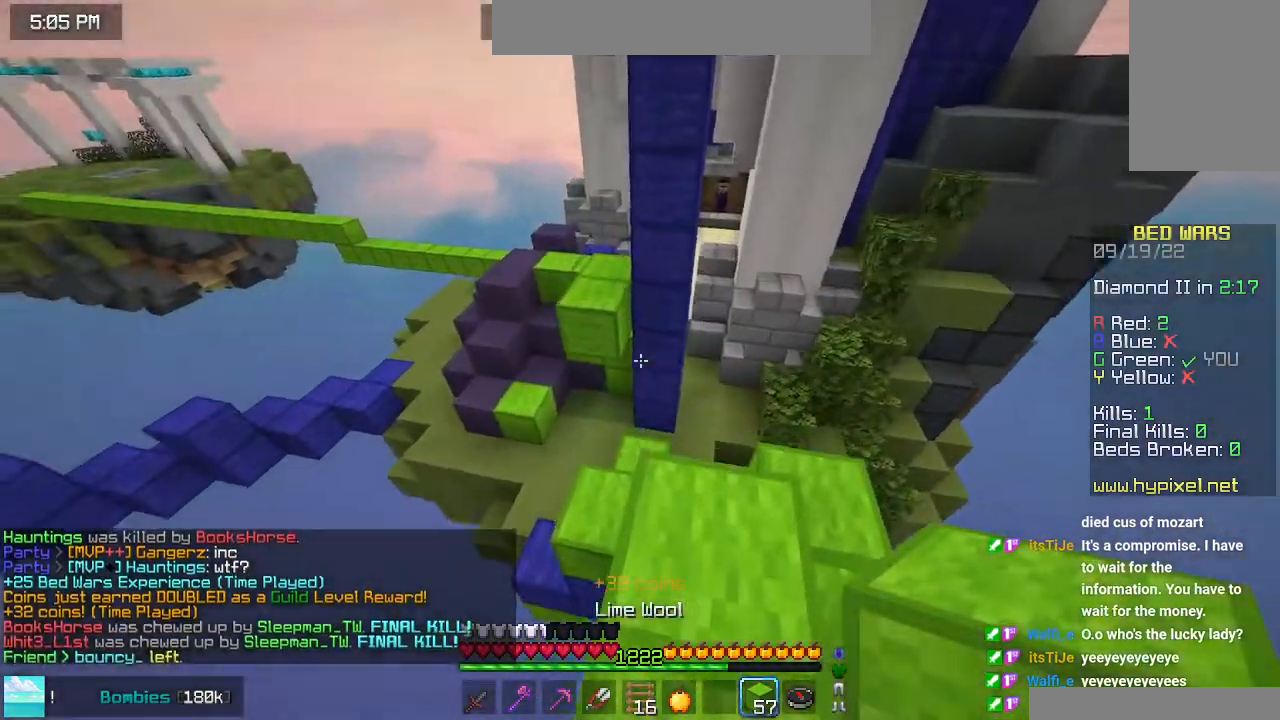
{"keys": ["left", "up"], "mouse": [], "events": [[116, "space", "down"], [366, "left", "down"], [433, "space", "up"]]}
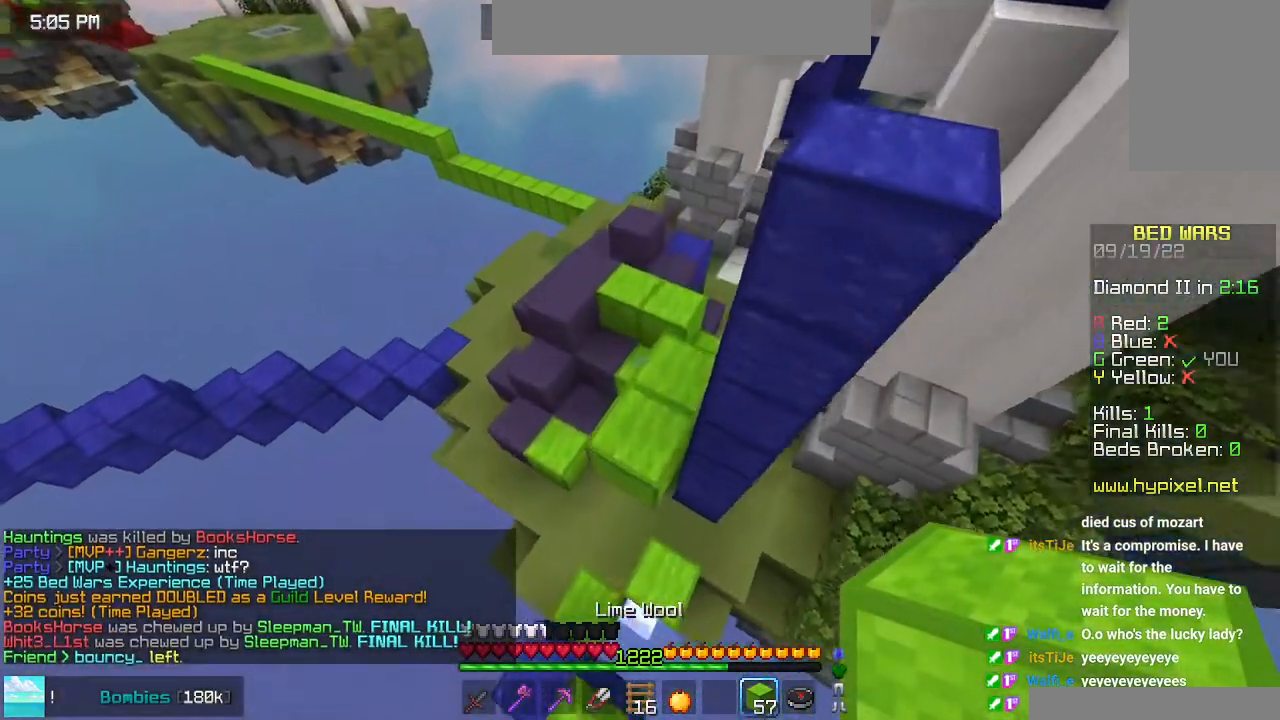
{"keys": ["space", "up"], "mouse": [], "events": [[133, "left", "up"], [233, "space", "down"]]}
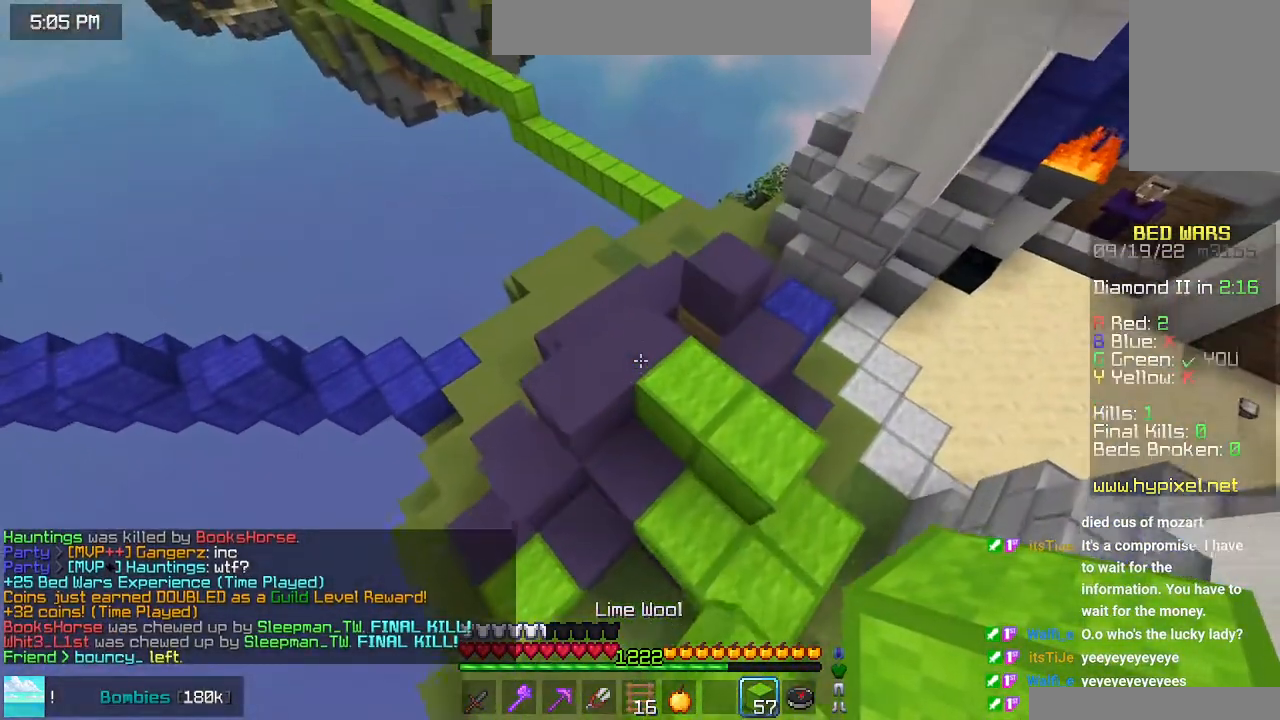
{"keys": ["up"], "mouse": ["right"], "events": [[183, "space", "up"], [500, "mouse_right", "down"]]}
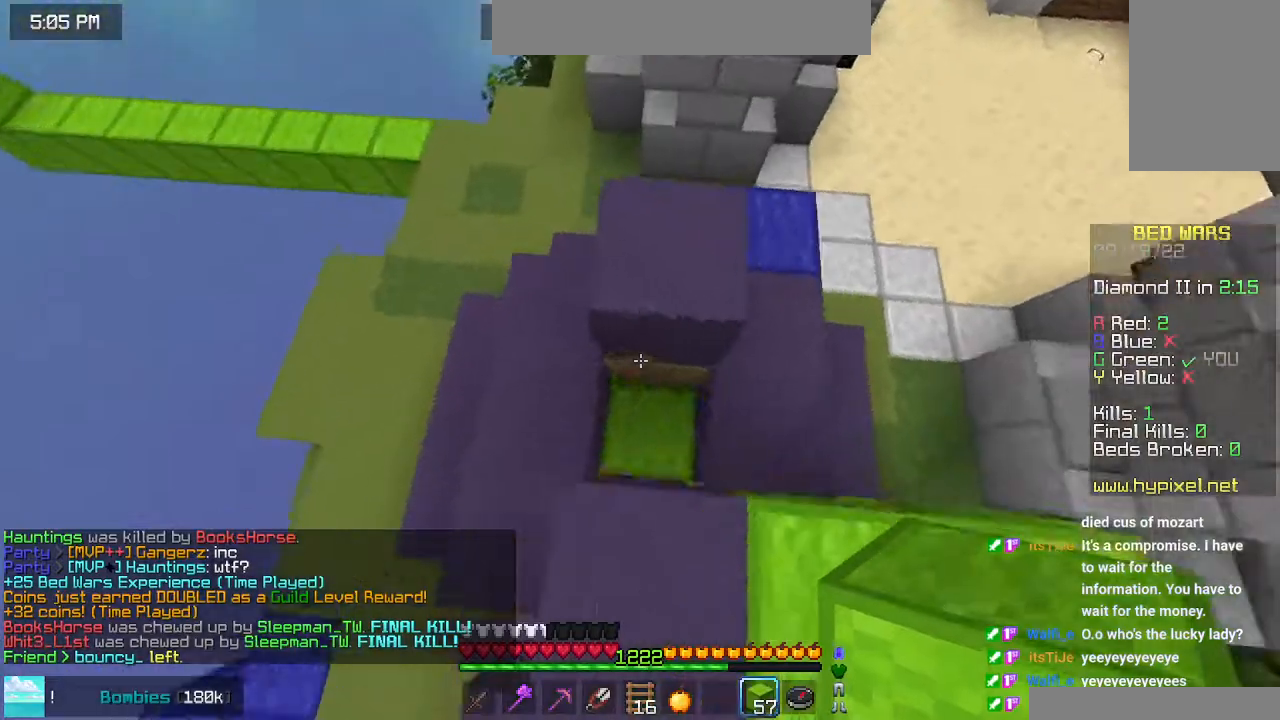
{"keys": ["up"], "mouse": [], "events": [[133, "mouse_right", "up"]]}
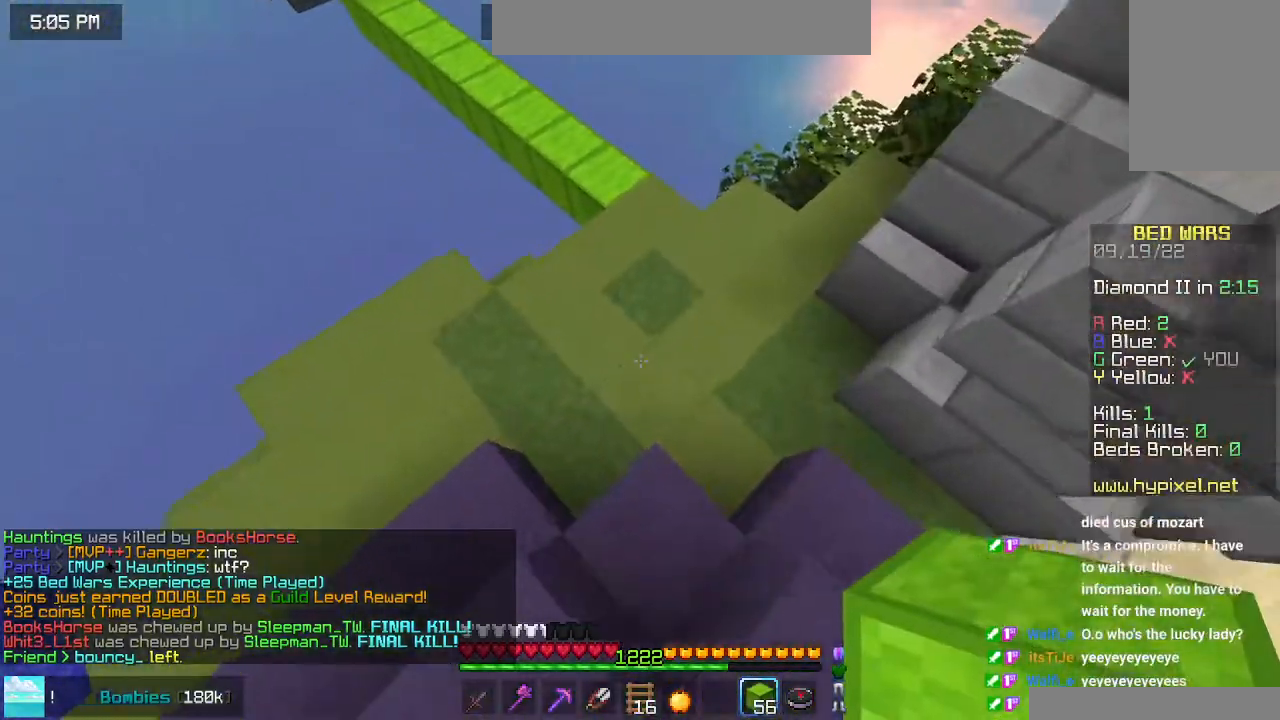
{"keys": ["space", "up"], "mouse": ["left"], "events": [[100, "space", "down"], [466, "mouse_left", "down"]]}
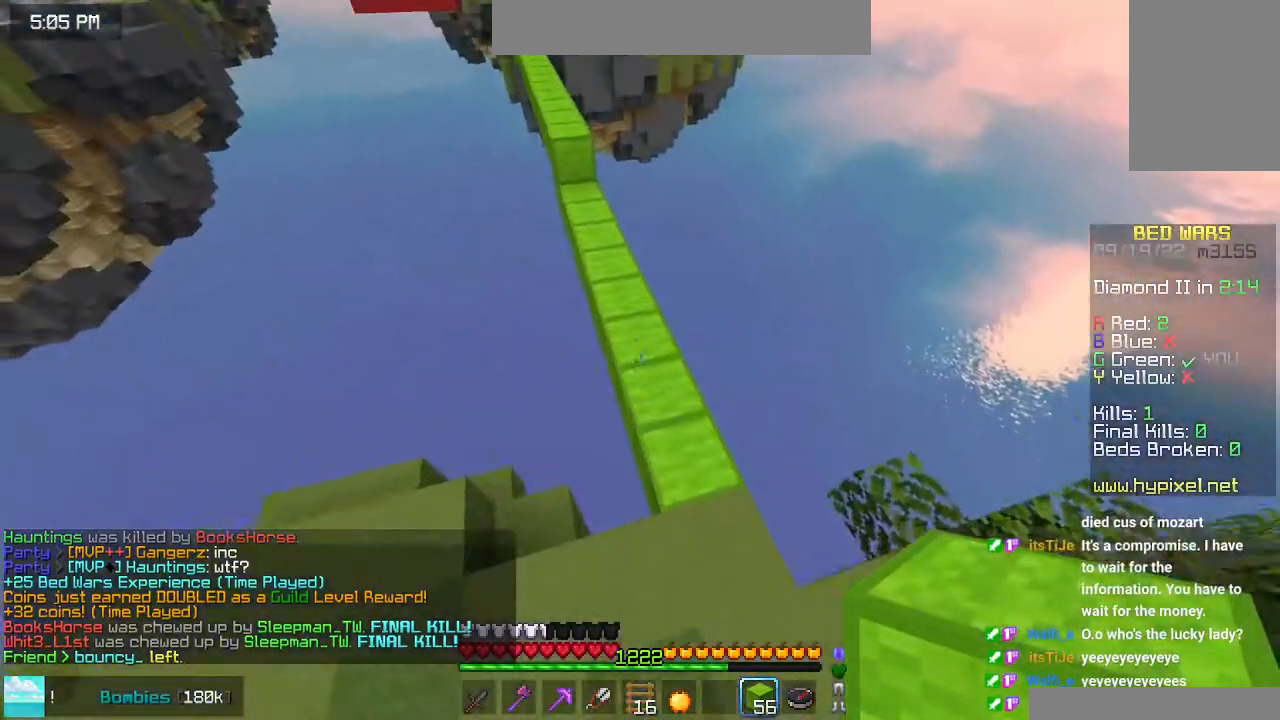
{"keys": ["space", "up"], "mouse": [], "events": [[116, "mouse_left", "up"]]}
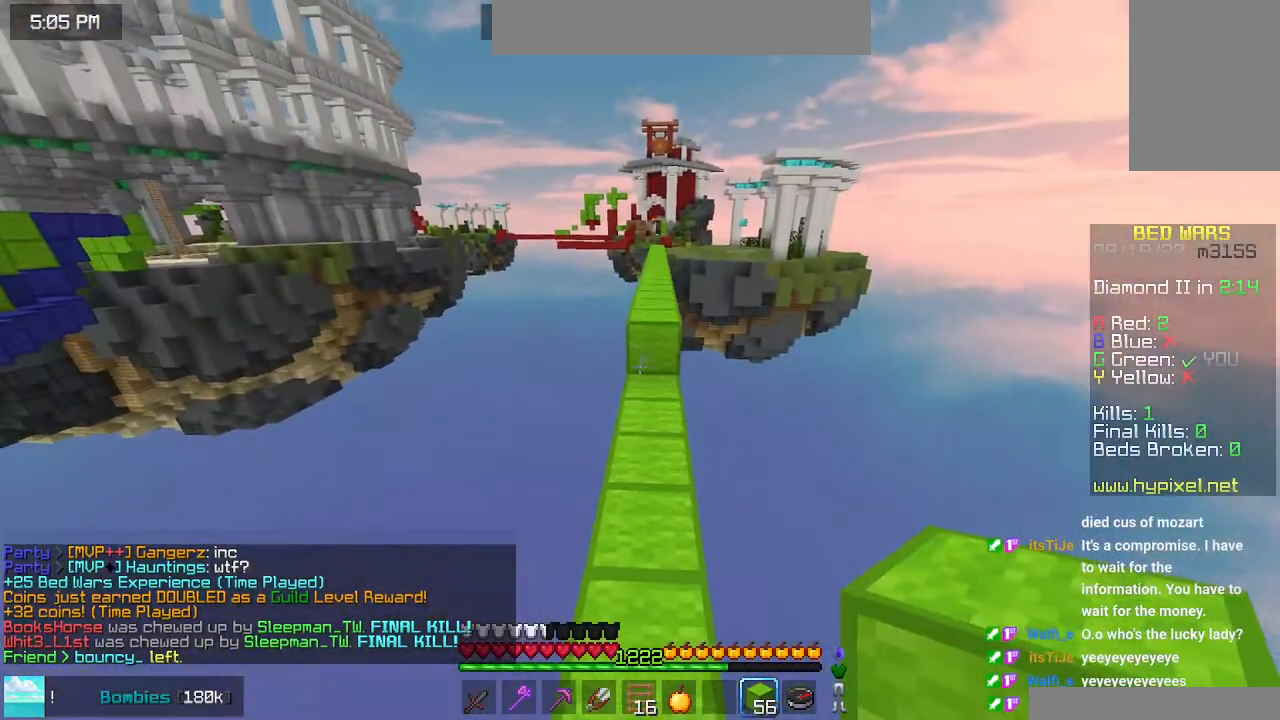
{"keys": ["space", "up"], "mouse": [], "events": [[416, "mouse_right", "down"], [500, "mouse_right", "up"]]}
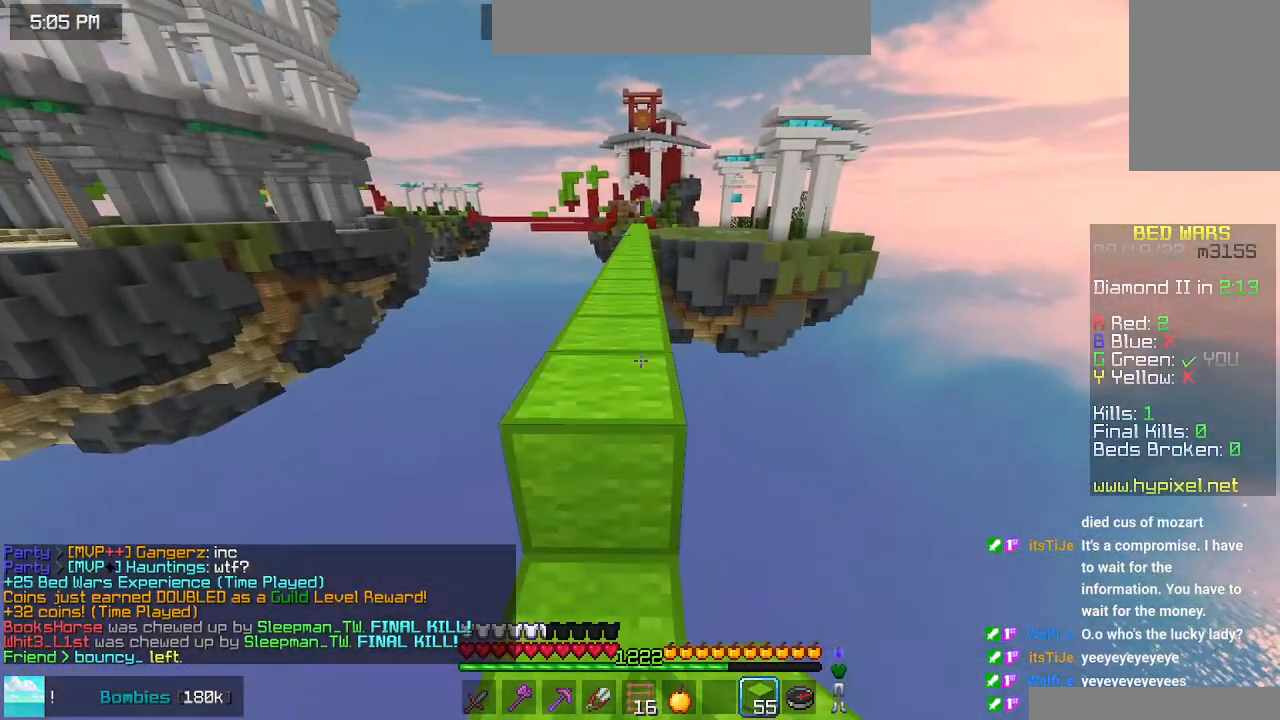
{"keys": ["space", "up"], "mouse": [], "events": []}
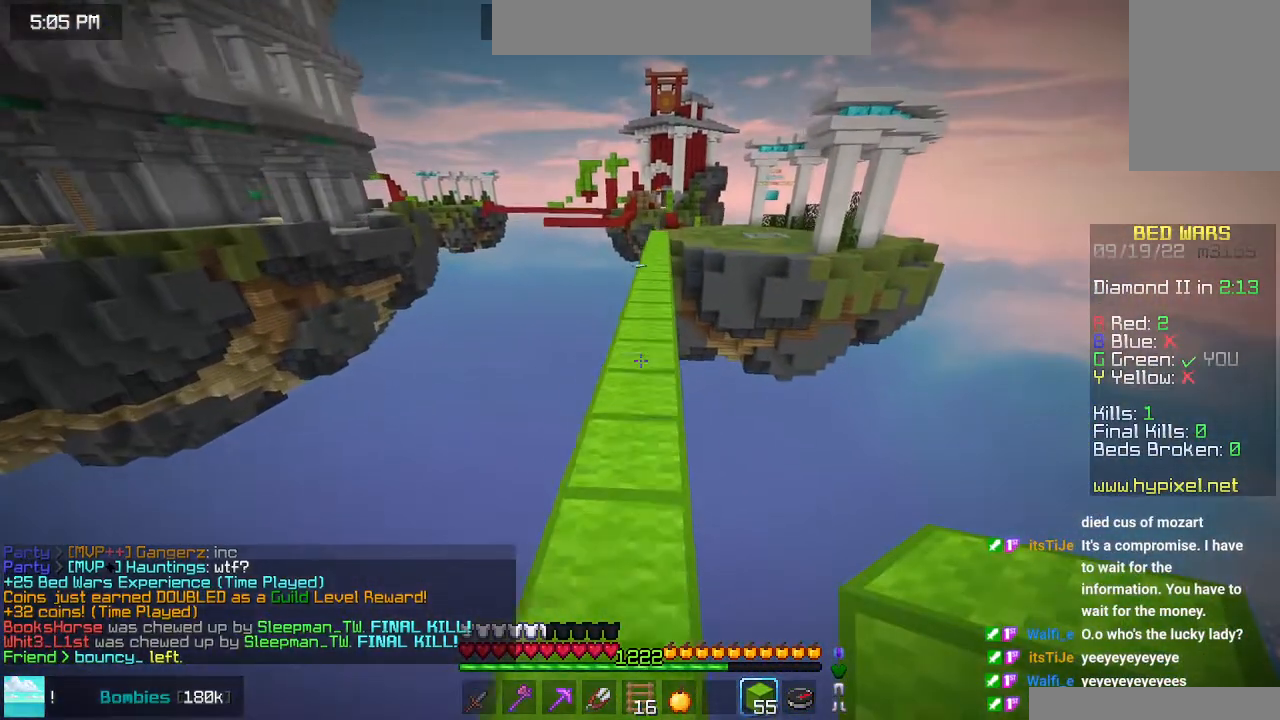
{"keys": ["space", "up"], "mouse": [], "events": []}
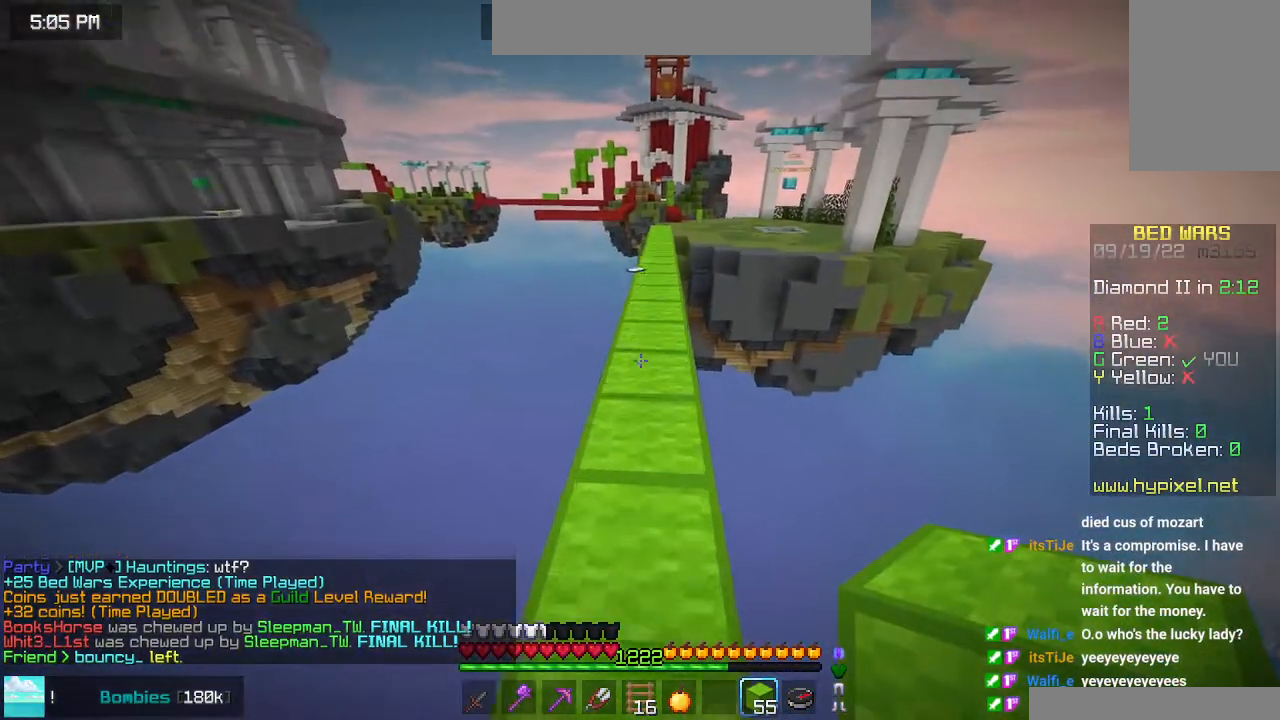
{"keys": ["space", "up"], "mouse": [], "events": []}
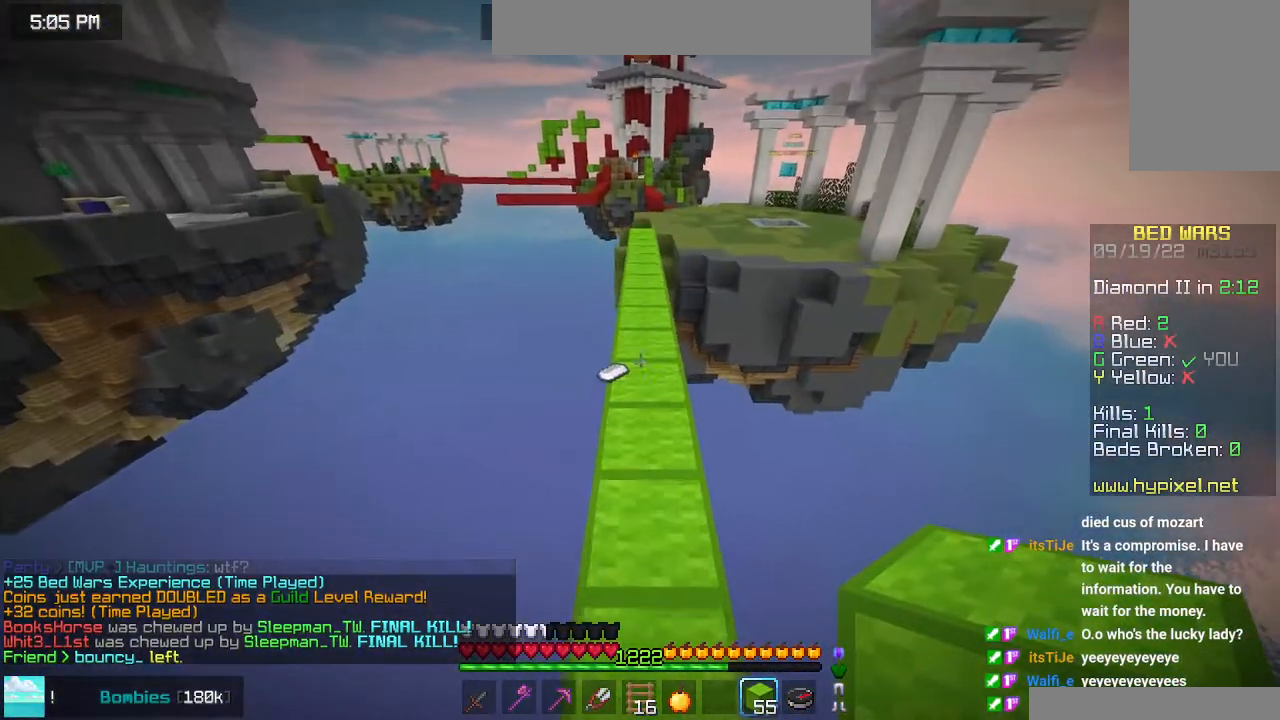
{"keys": ["space", "up"], "mouse": [], "events": []}
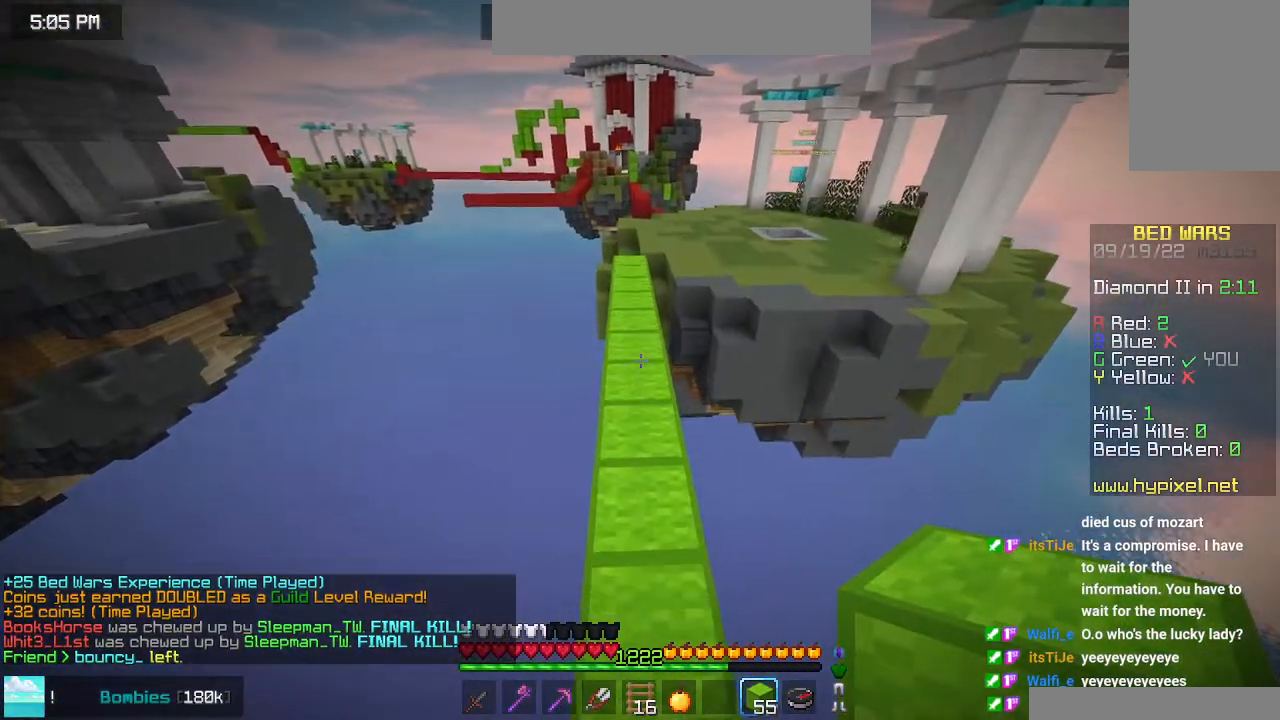
{"keys": ["space", "up"], "mouse": [], "events": []}
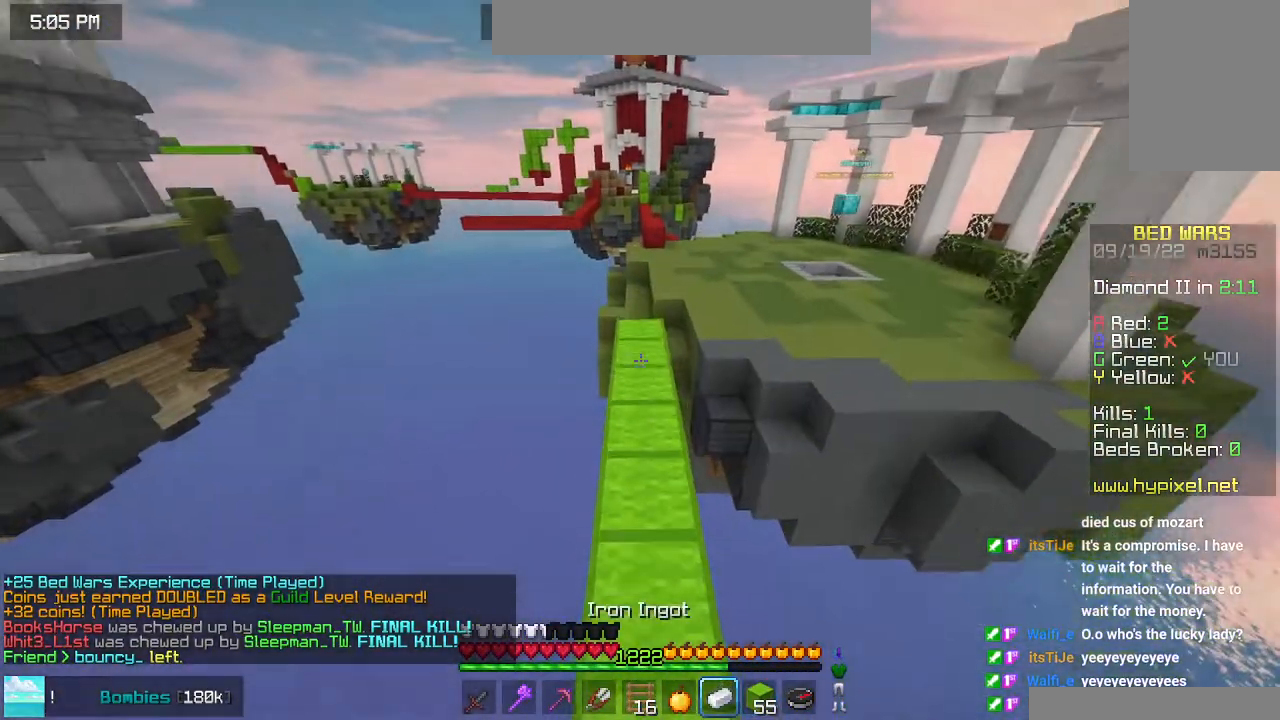
{"keys": ["space", "up"], "mouse": [], "events": []}
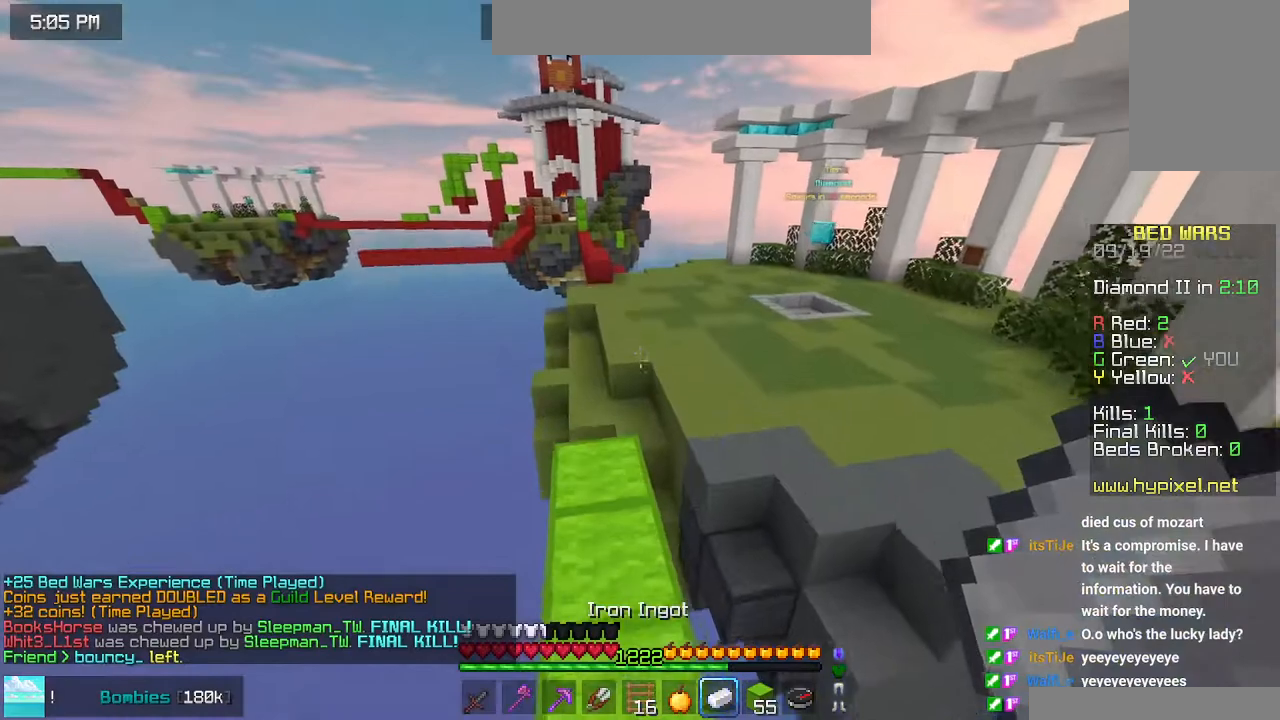
{"keys": ["space", "up"], "mouse": [], "events": []}
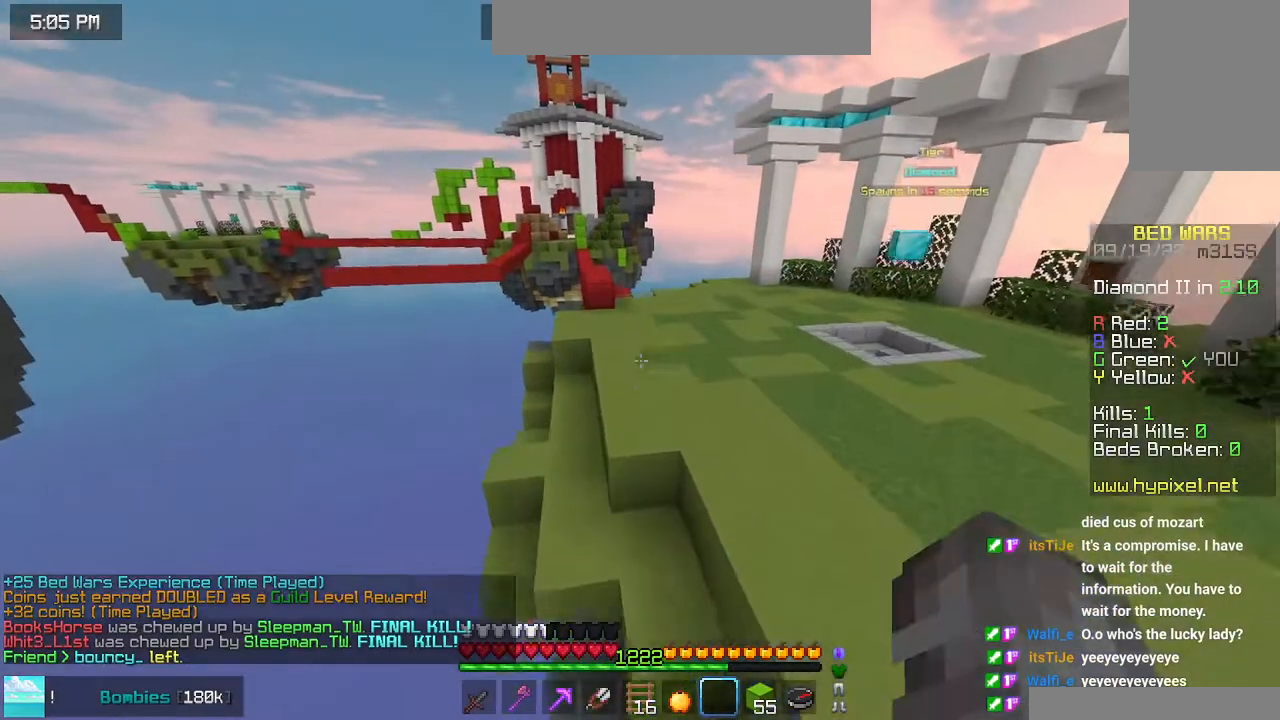
{"keys": ["space", "up"], "mouse": [], "events": []}
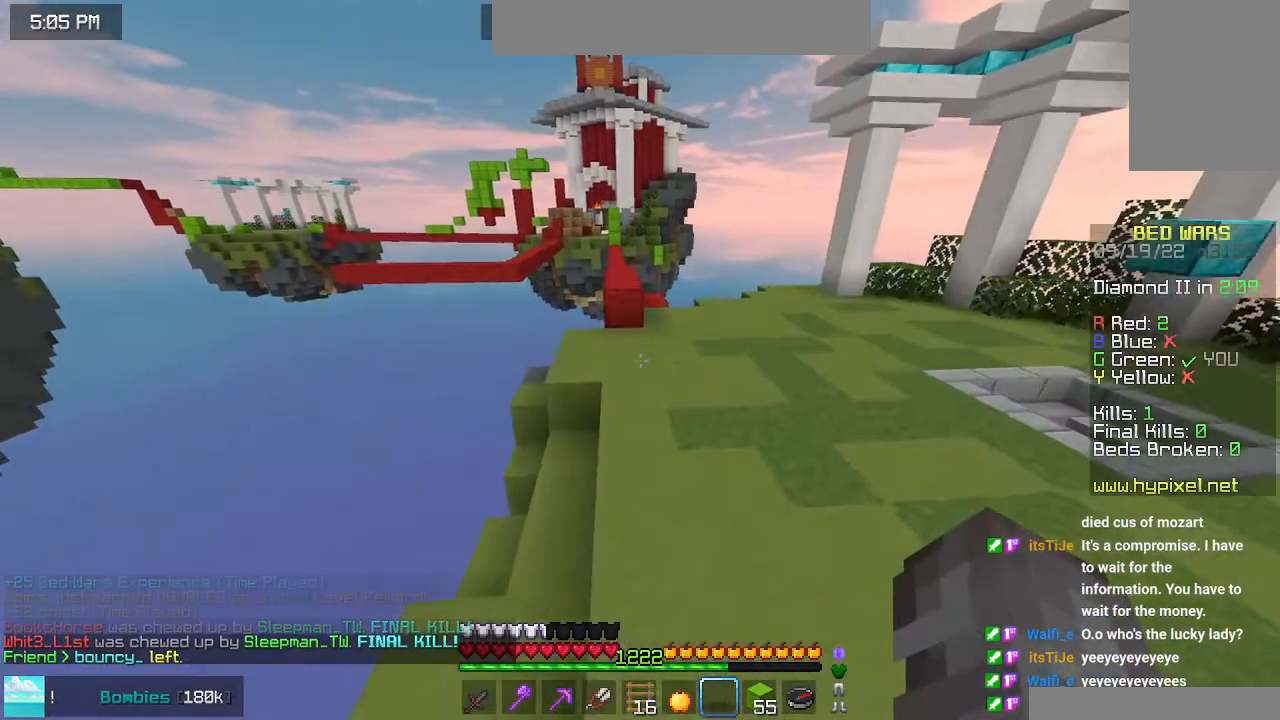
{"keys": ["space", "up"], "mouse": [], "events": []}
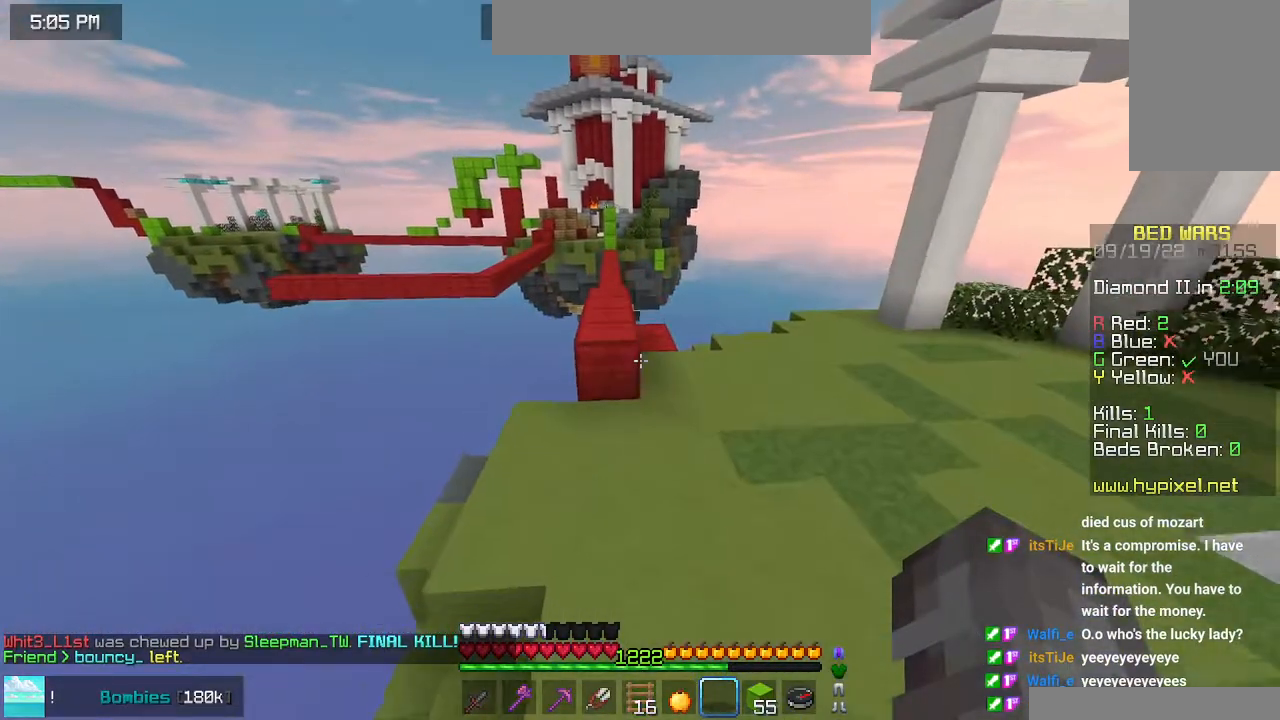
{"keys": ["space", "up"], "mouse": [], "events": [[83, "space", "up"], [383, "space", "down"]]}
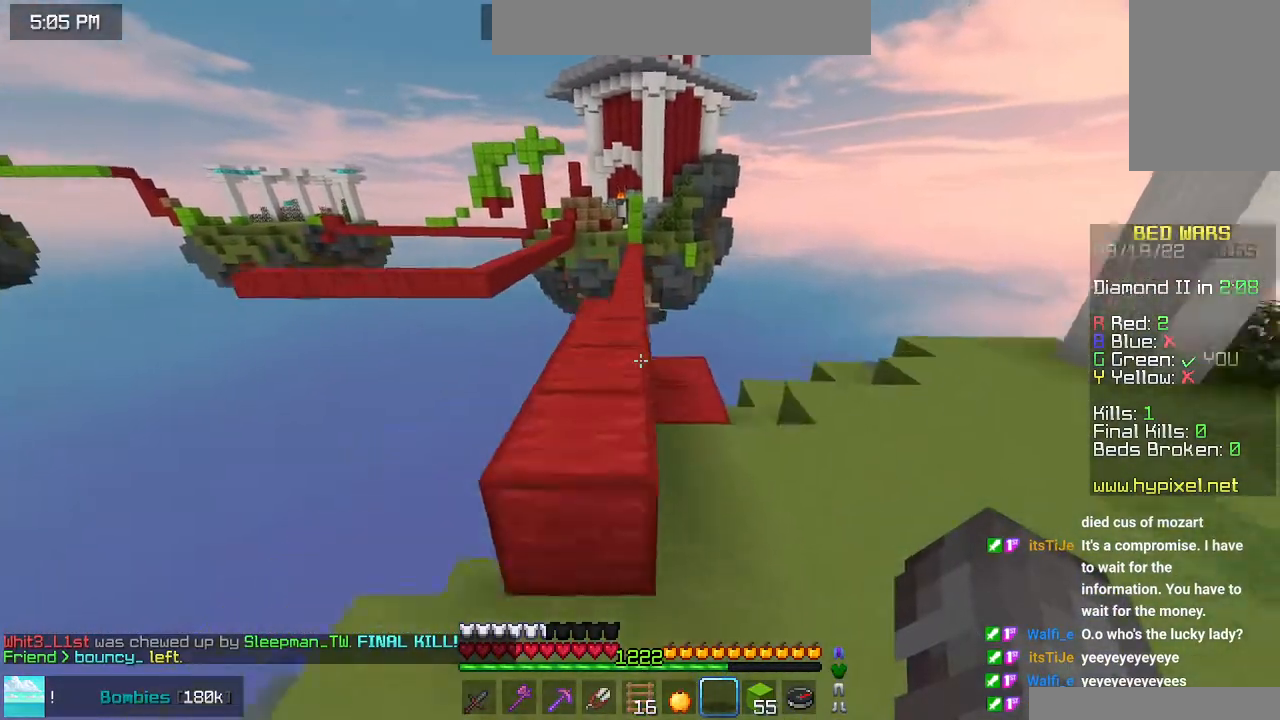
{"keys": ["space", "up"], "mouse": [], "events": []}
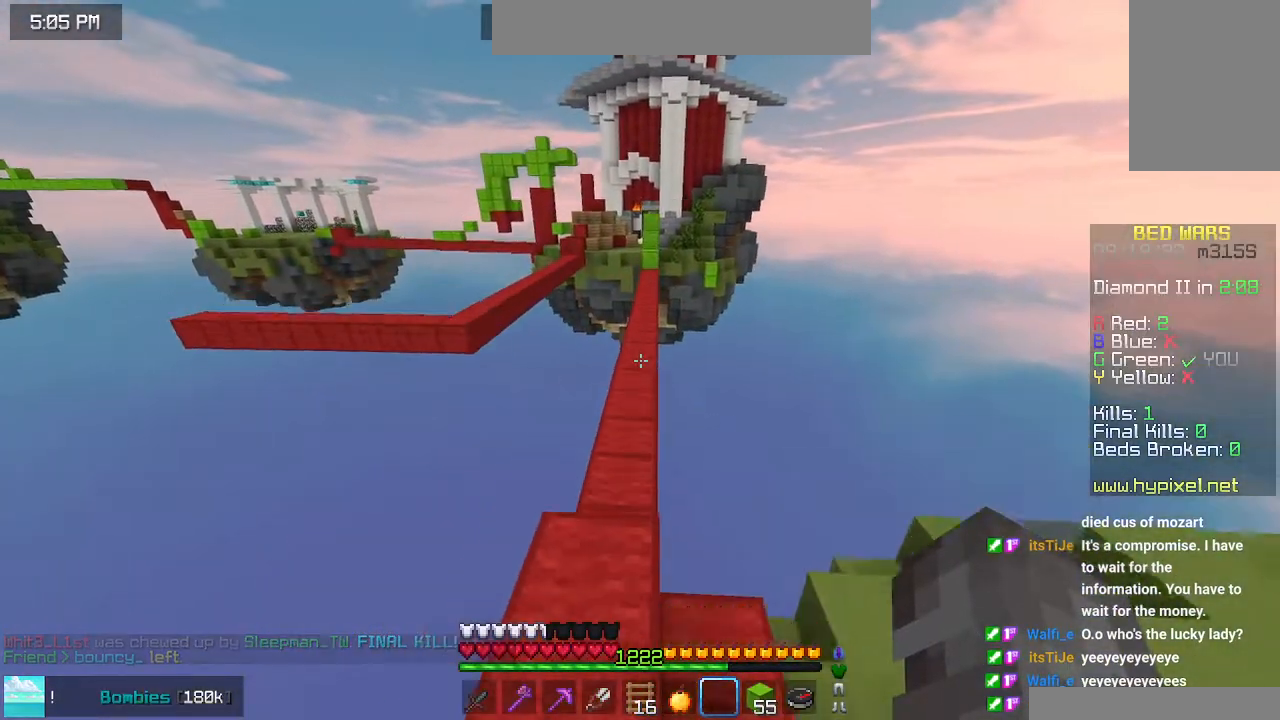
{"keys": ["space", "up"], "mouse": [], "events": []}
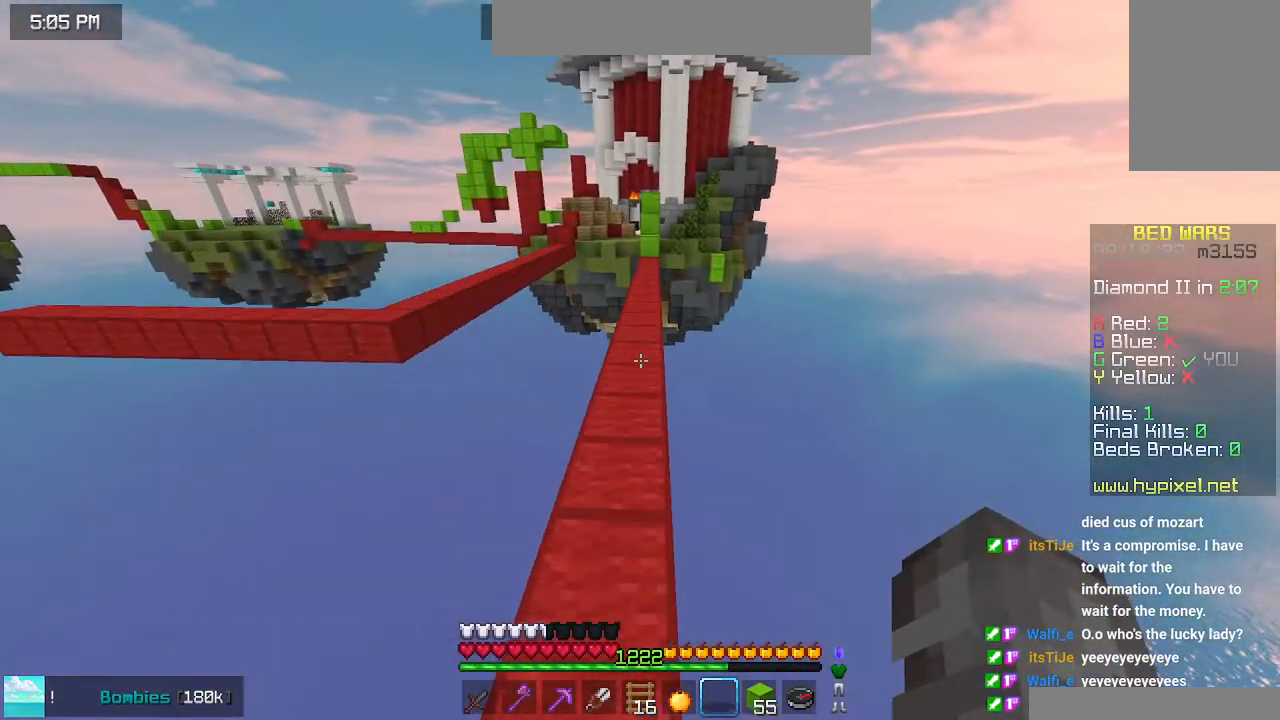
{"keys": ["space", "up"], "mouse": [], "events": []}